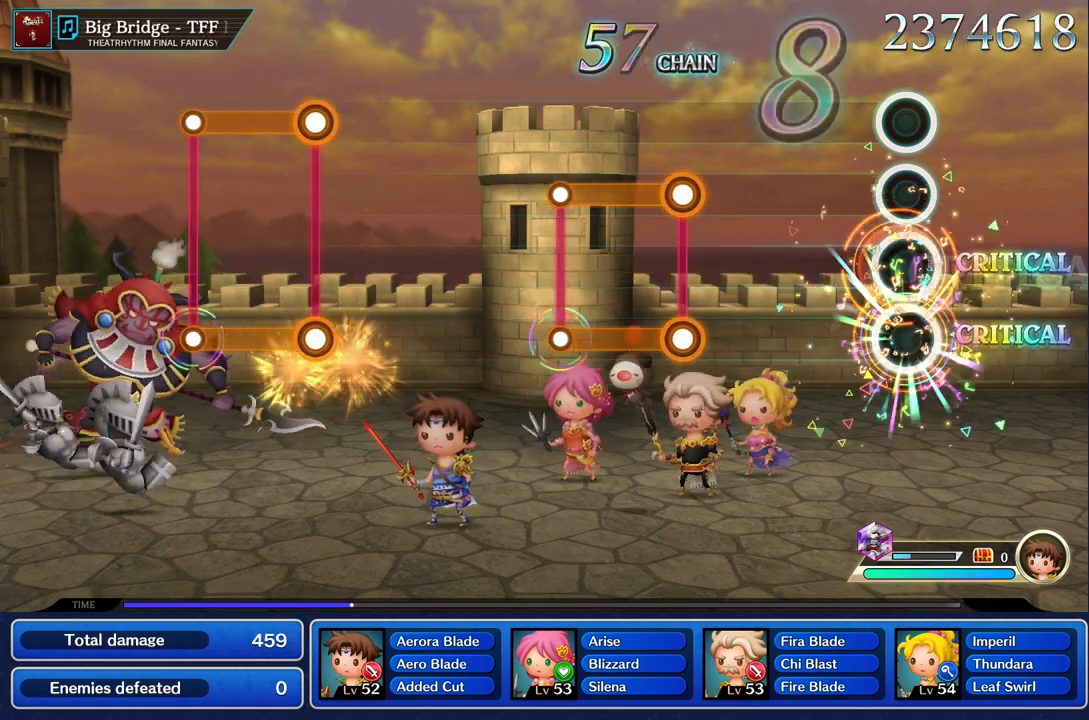
Gameplay with a controller (PlayStation layout); each line is a JSON object with the inputs held at the frame after it (dt_ms = milliseconds from this image to that frame). "events" lists button and stick changes between this image and that frame as [ms after this image, input, new state], when the widget could be followed in between. Not read: CIRCLE CROSS DPAD_UP L3 R3 SQUARE.
{"dt_ms": 500, "buttons": [], "left_stick": "center", "right_stick": "center", "events": []}
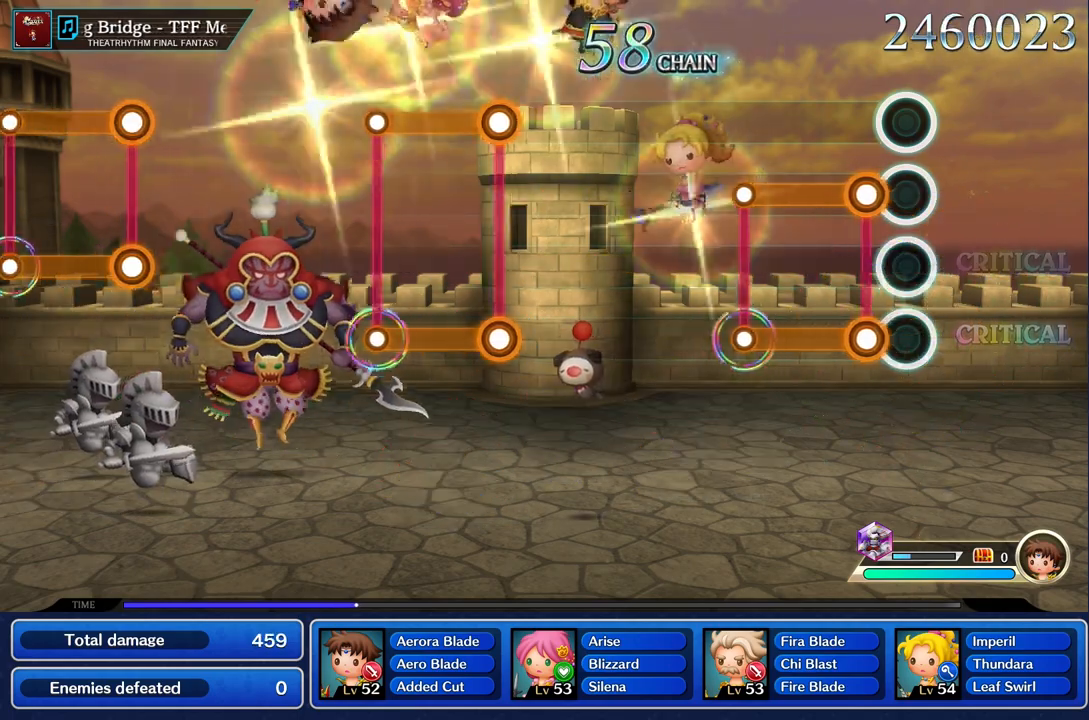
{"dt_ms": 500, "buttons": [], "left_stick": "center", "right_stick": "center", "events": [[150, "L1", "down"], [150, "R1", "down"], [483, "R1", "up"], [500, "L1", "up"]]}
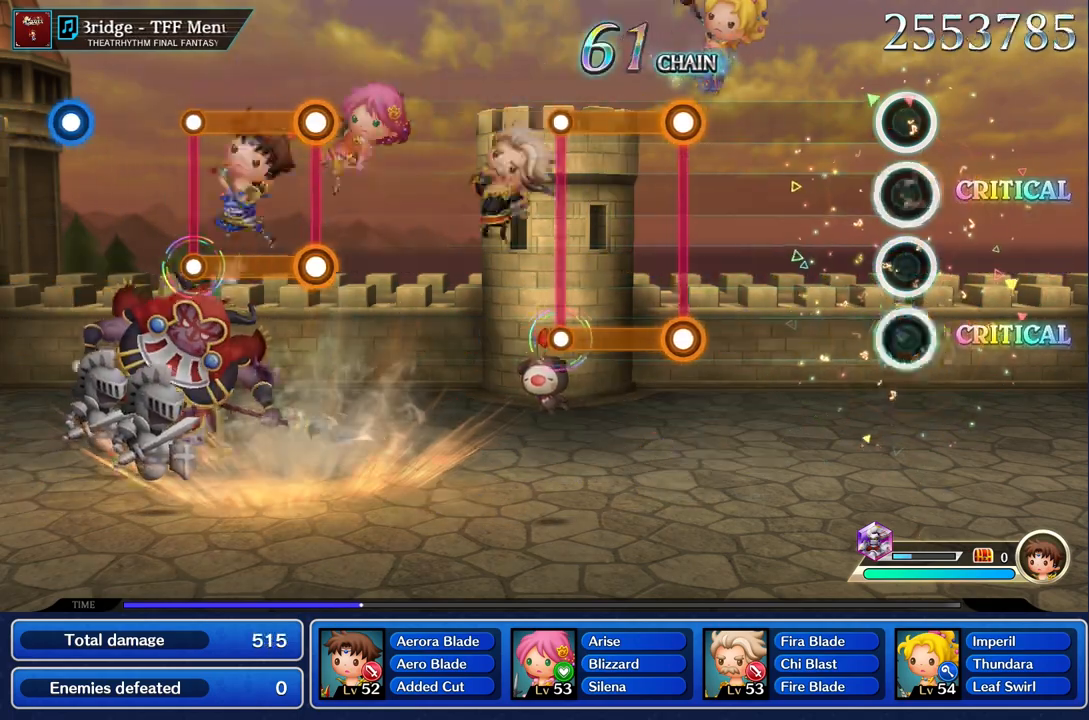
{"dt_ms": 500, "buttons": [], "left_stick": "center", "right_stick": "center", "events": []}
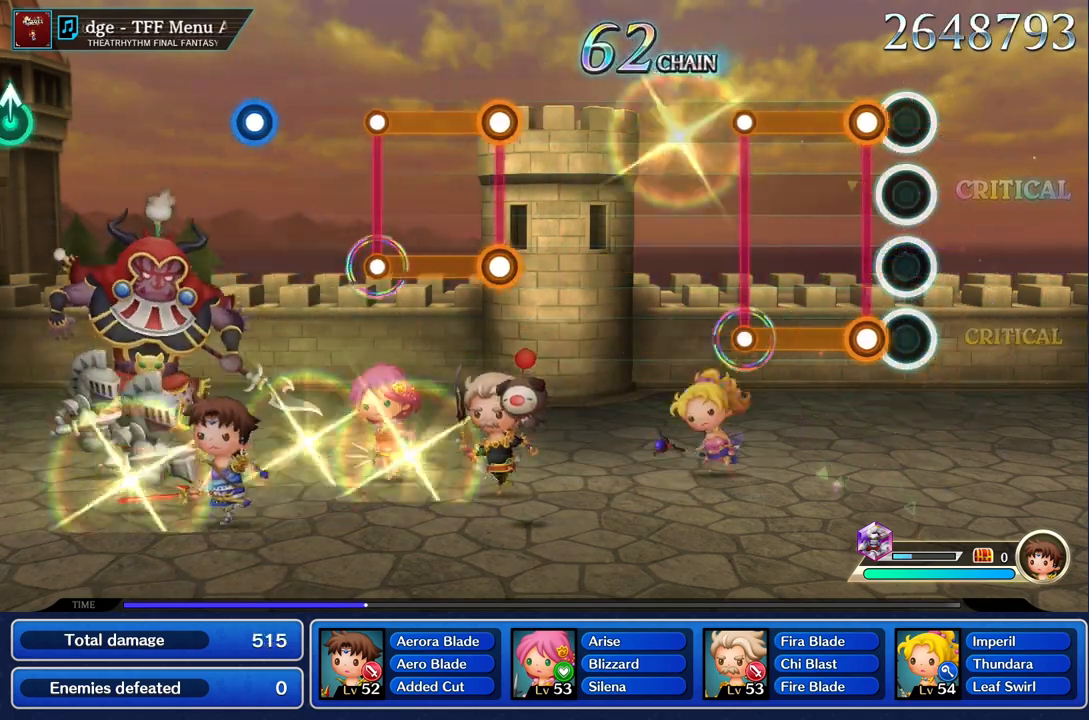
{"dt_ms": 500, "buttons": ["L1", "R1"], "left_stick": "center", "right_stick": "center", "events": [[150, "R1", "down"], [167, "L1", "down"]]}
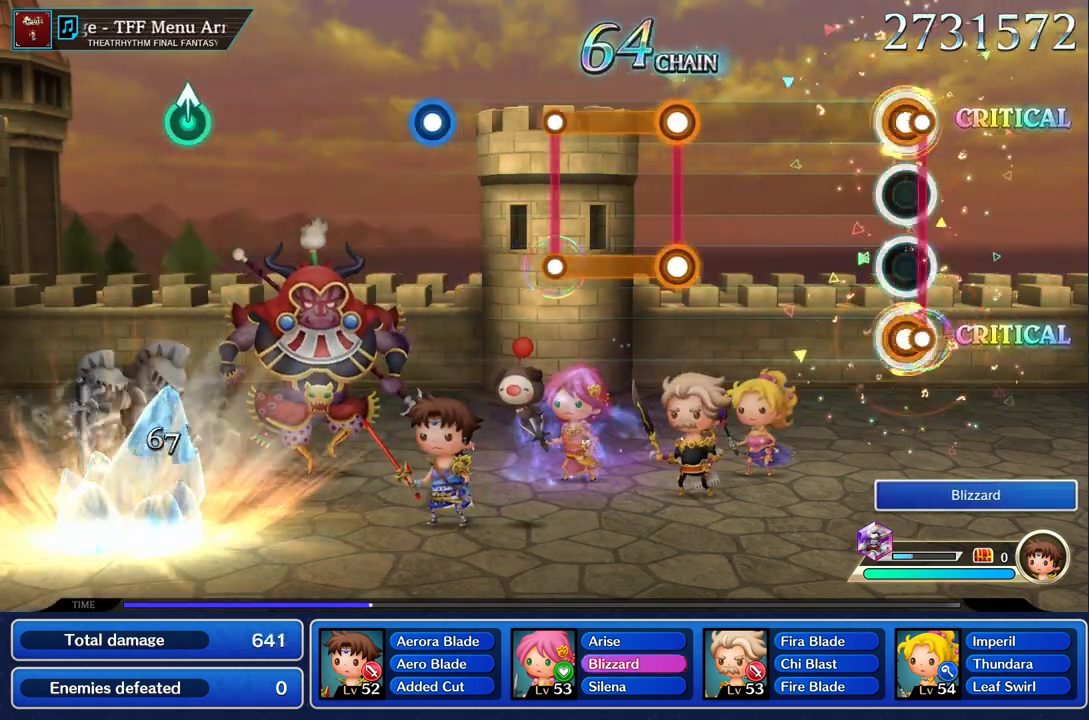
{"dt_ms": 500, "buttons": [], "left_stick": "center", "right_stick": "center", "events": [[17, "L1", "up"], [17, "R1", "up"]]}
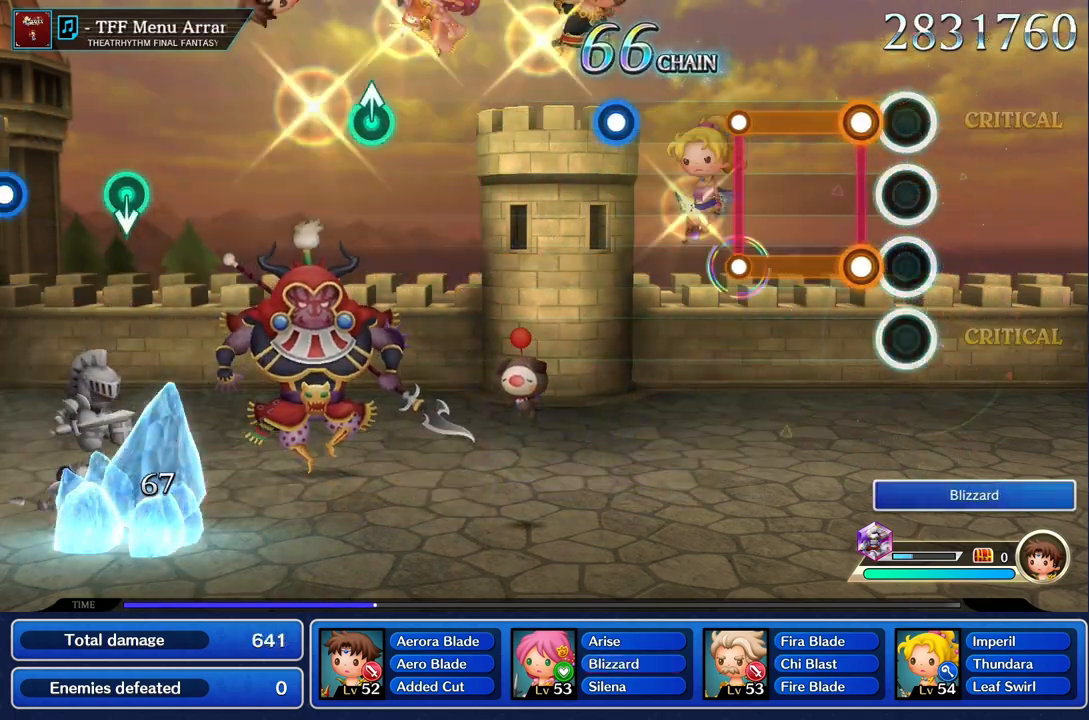
{"dt_ms": 500, "buttons": ["R1"], "left_stick": "center", "right_stick": "center", "events": [[150, "L1", "down"], [167, "R1", "down"], [500, "L1", "up"]]}
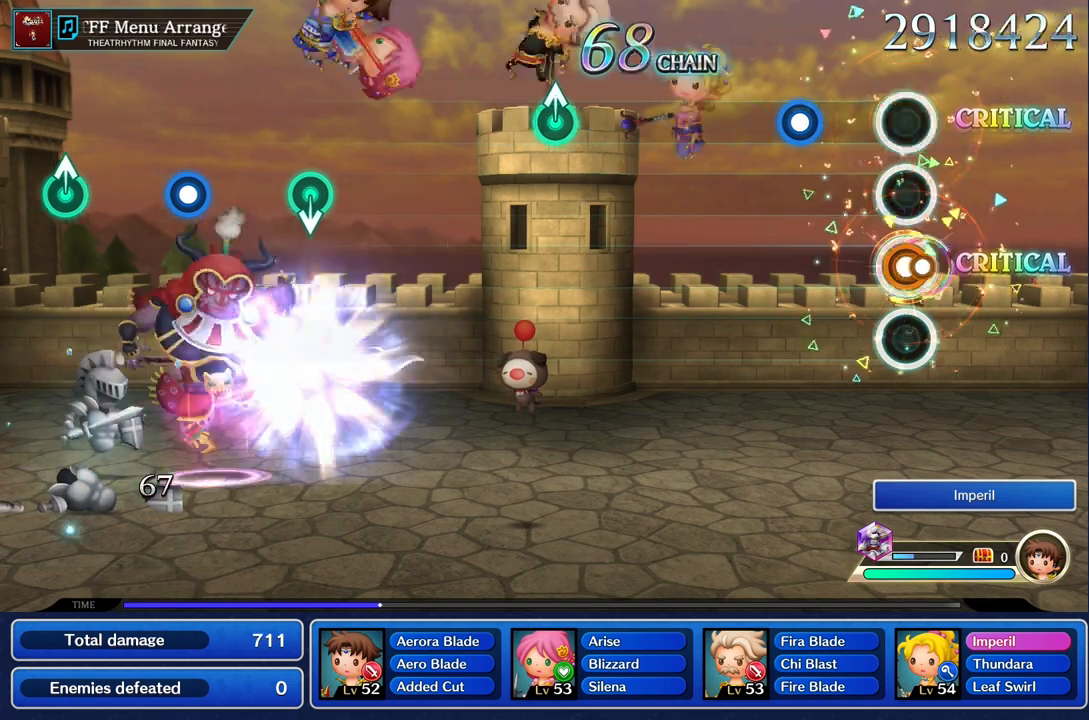
{"dt_ms": 500, "buttons": [], "left_stick": "center", "right_stick": "center", "events": [[17, "R1", "up"], [333, "R1", "down"], [433, "R1", "up"]]}
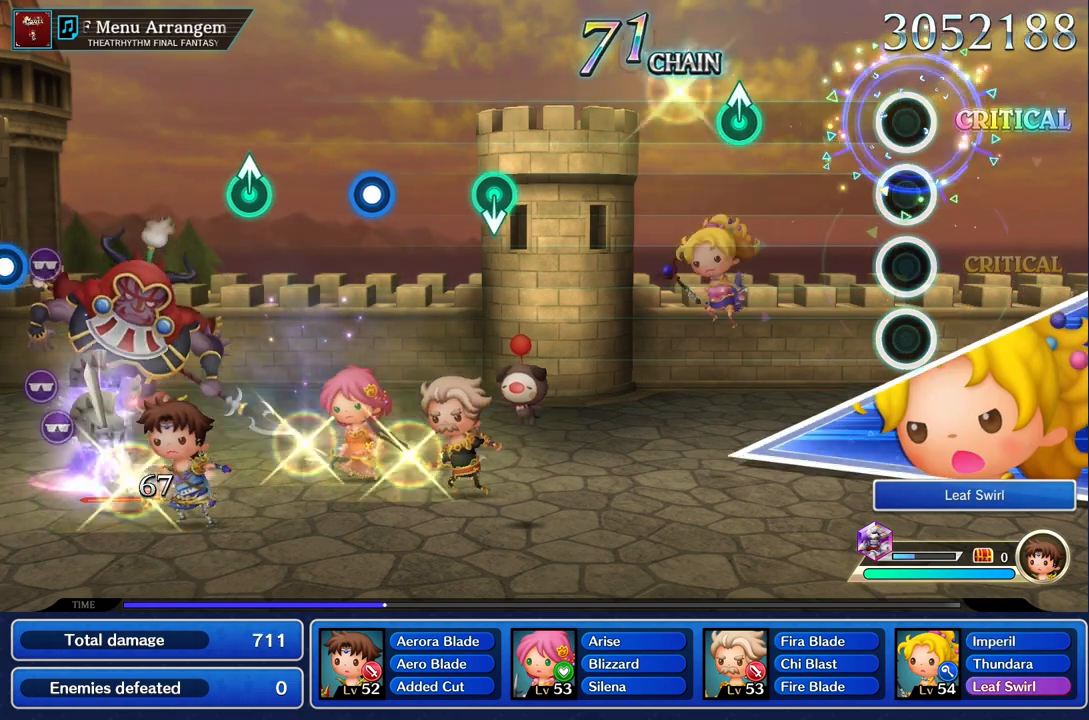
{"dt_ms": 500, "buttons": [], "left_stick": "up", "right_stick": "center", "events": [[483, "left_stick", "up"]]}
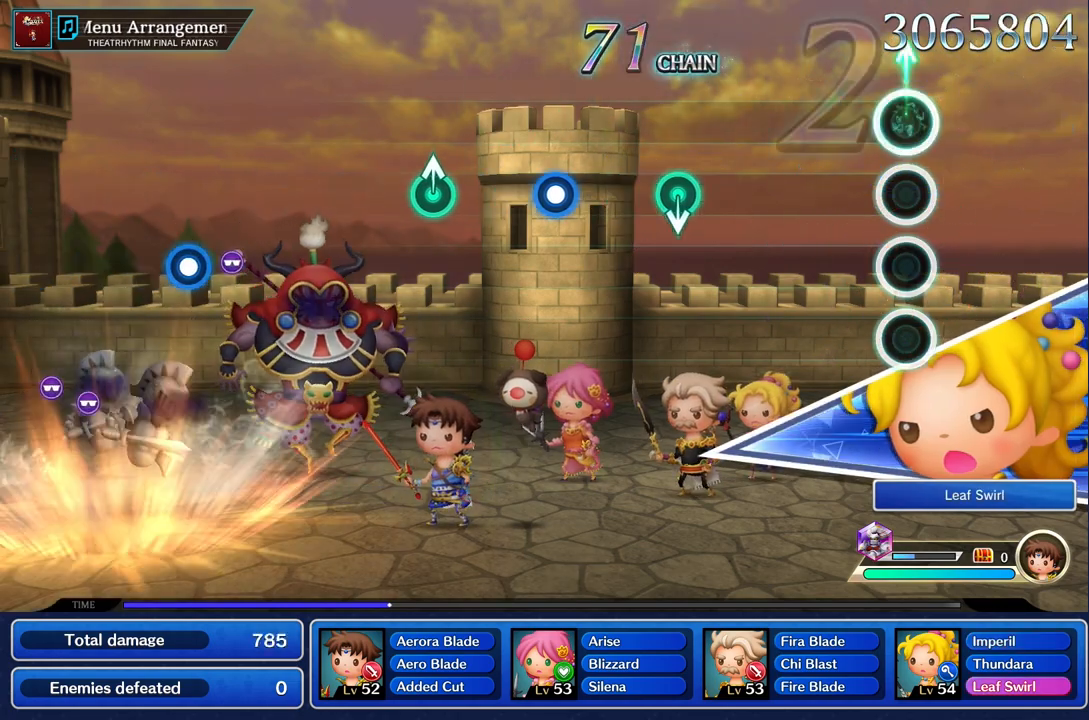
{"dt_ms": 500, "buttons": [], "left_stick": "center", "right_stick": "center", "events": [[83, "left_stick", "center"]]}
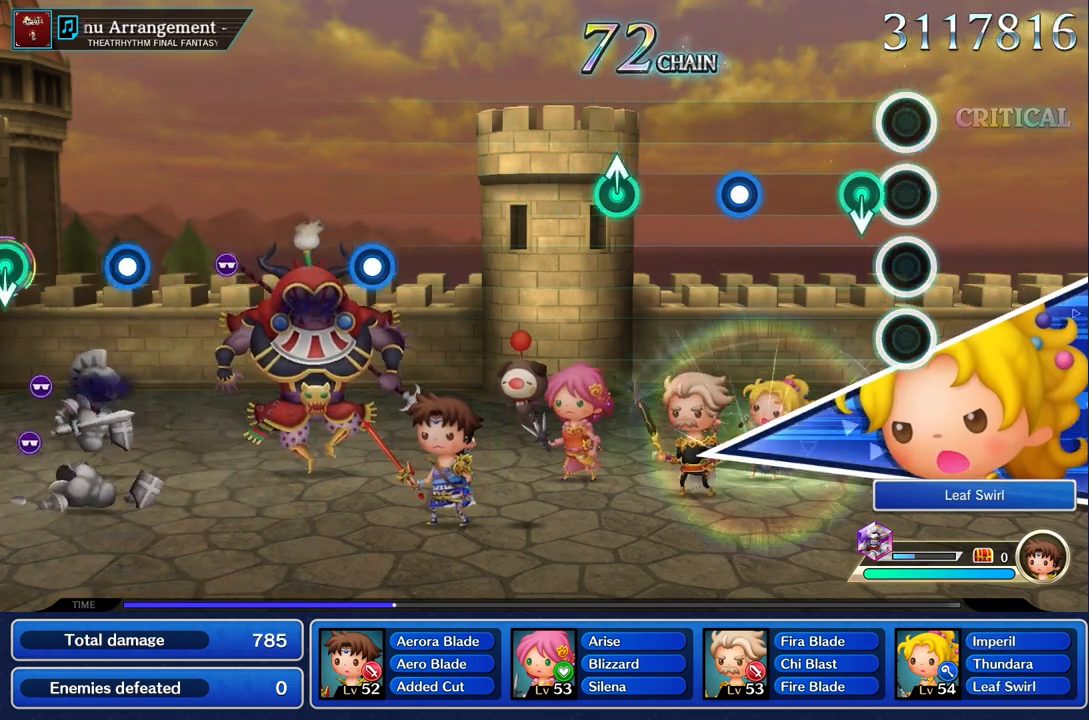
{"dt_ms": 500, "buttons": ["R1"], "left_stick": "center", "right_stick": "center", "events": [[150, "left_stick", "down"], [300, "left_stick", "center"], [500, "R1", "down"]]}
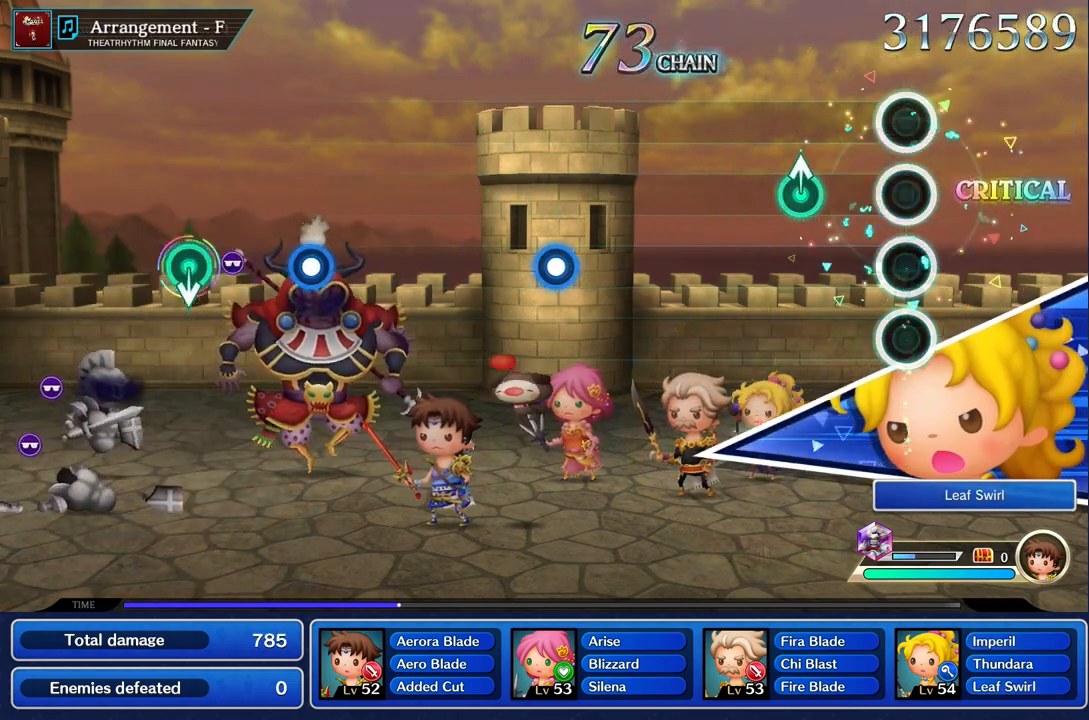
{"dt_ms": 500, "buttons": [], "left_stick": "center", "right_stick": "center", "events": [[117, "R1", "up"], [317, "left_stick", "up"], [433, "left_stick", "center"]]}
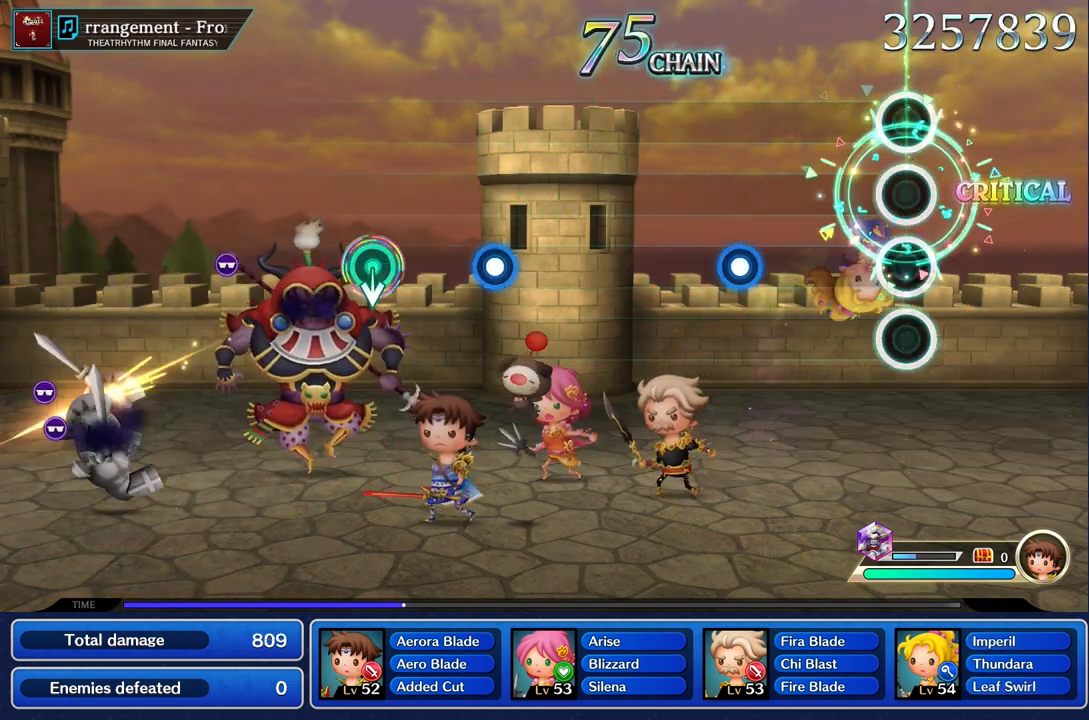
{"dt_ms": 500, "buttons": ["R1"], "left_stick": "center", "right_stick": "center", "events": [[483, "R1", "down"]]}
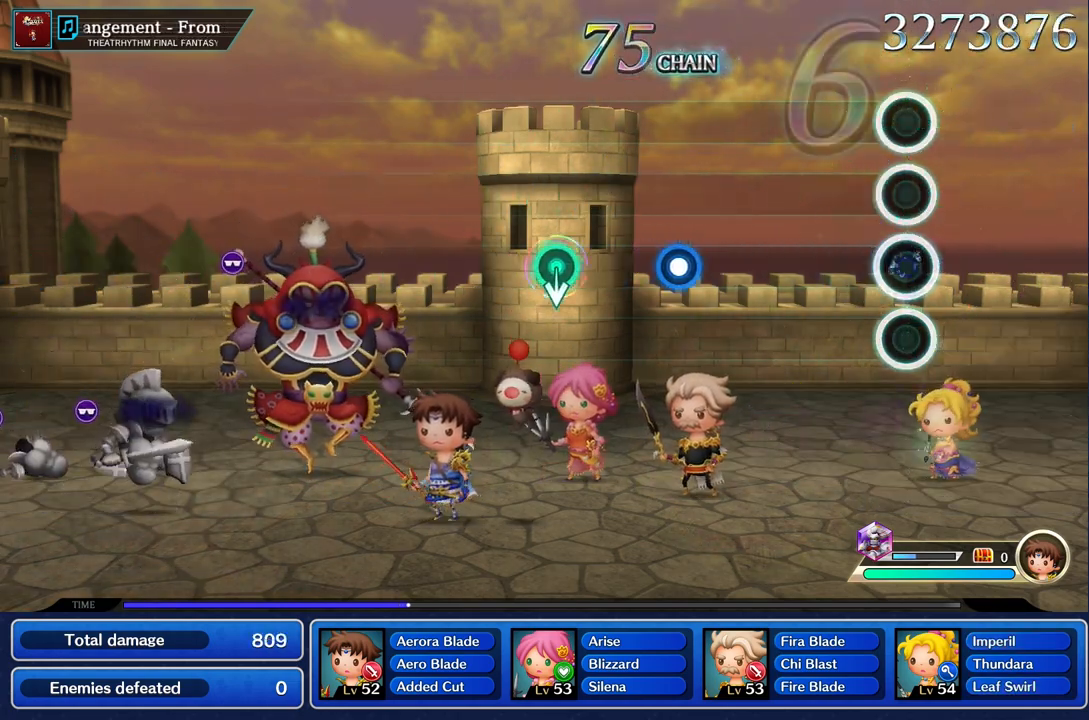
{"dt_ms": 500, "buttons": [], "left_stick": "center", "right_stick": "center", "events": [[83, "R1", "up"]]}
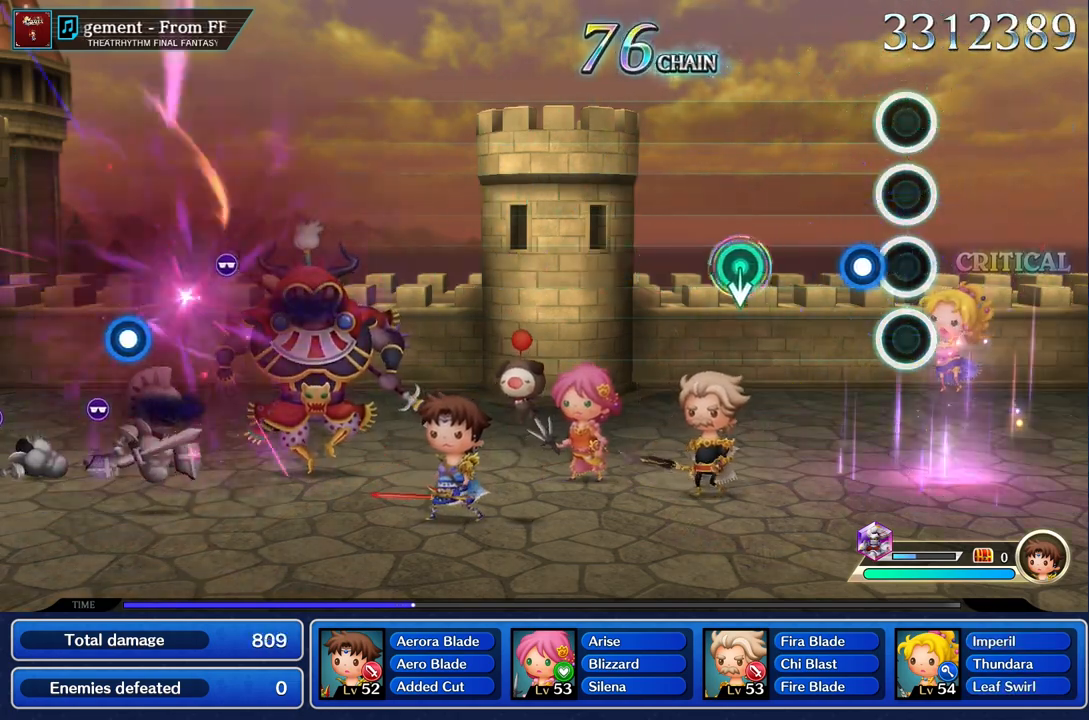
{"dt_ms": 1000, "buttons": [], "left_stick": "center", "right_stick": "center", "events": [[167, "R1", "down"], [267, "R1", "up"], [483, "left_stick", "down"], [633, "left_stick", "center"]]}
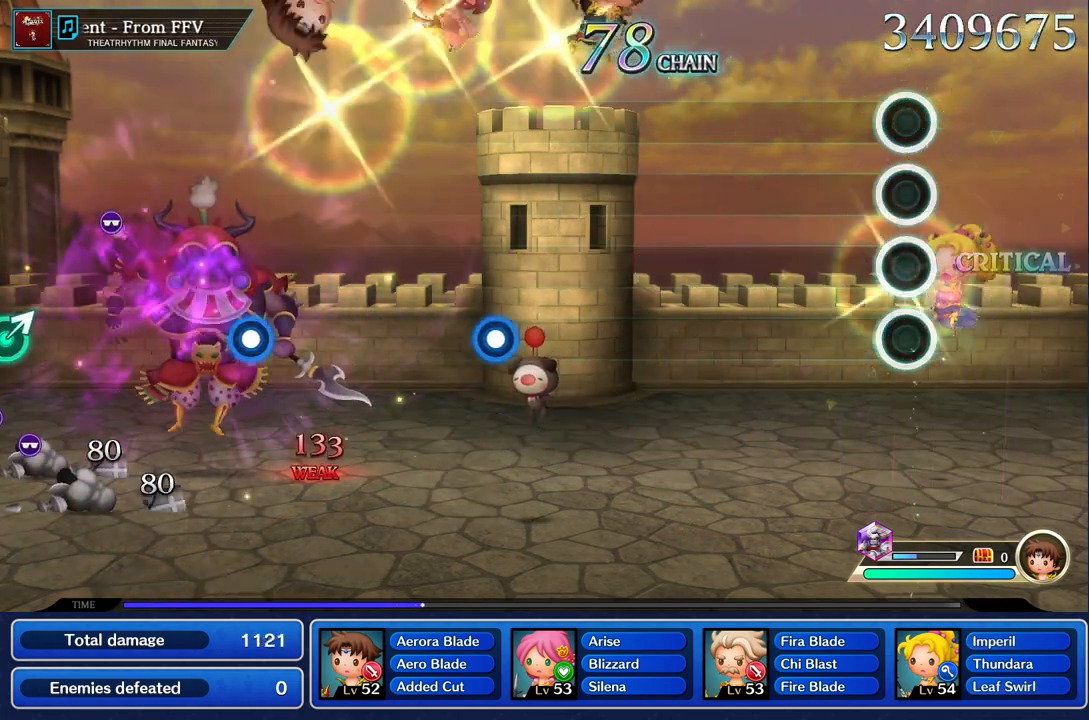
{"dt_ms": 500, "buttons": [], "left_stick": "center", "right_stick": "center", "events": []}
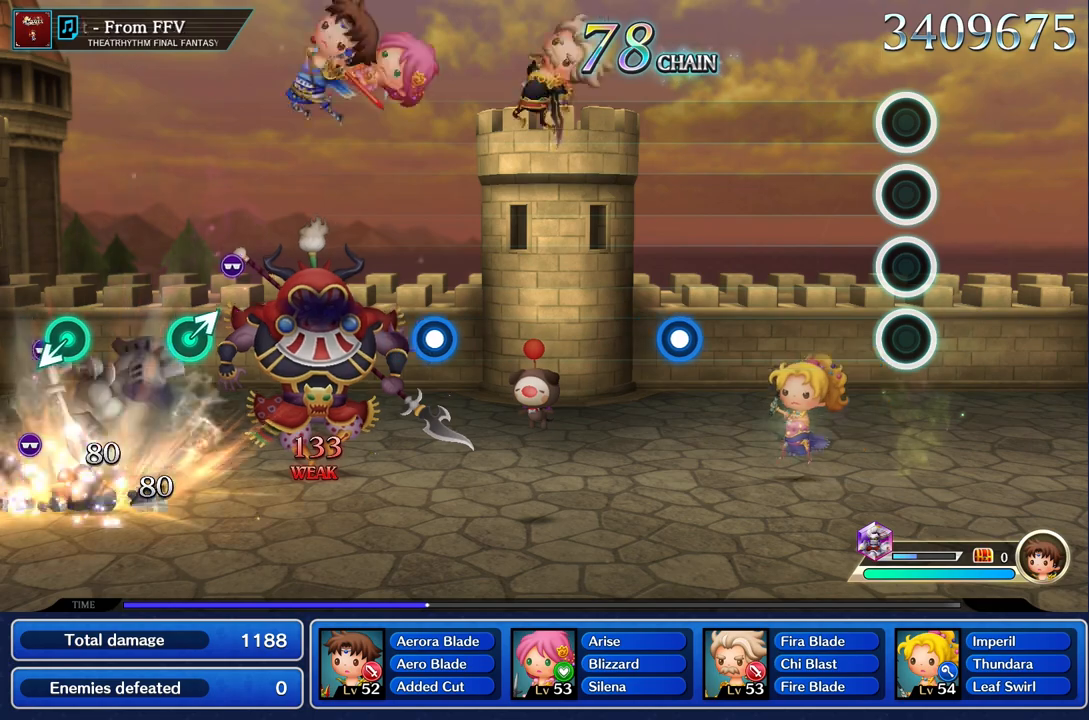
{"dt_ms": 500, "buttons": [], "left_stick": "center", "right_stick": "center", "events": []}
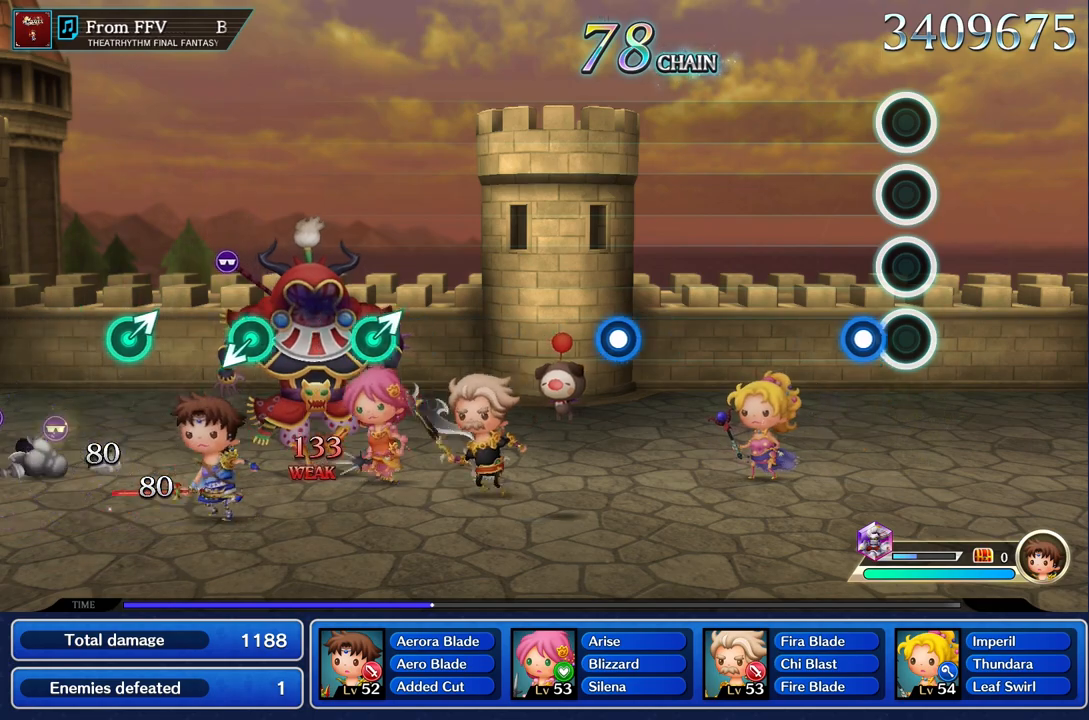
{"dt_ms": 500, "buttons": [], "left_stick": "center", "right_stick": "center", "events": [[167, "R1", "down"], [267, "R1", "up"]]}
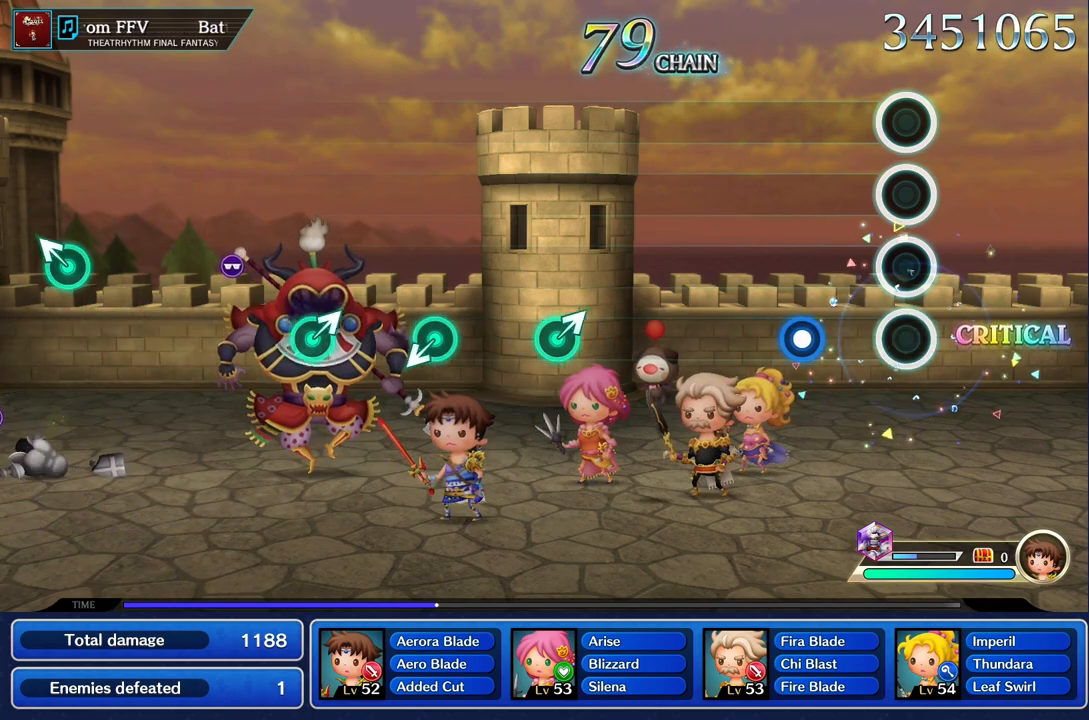
{"dt_ms": 500, "buttons": [], "left_stick": "center", "right_stick": "center", "events": [[300, "R1", "down"], [433, "R1", "up"]]}
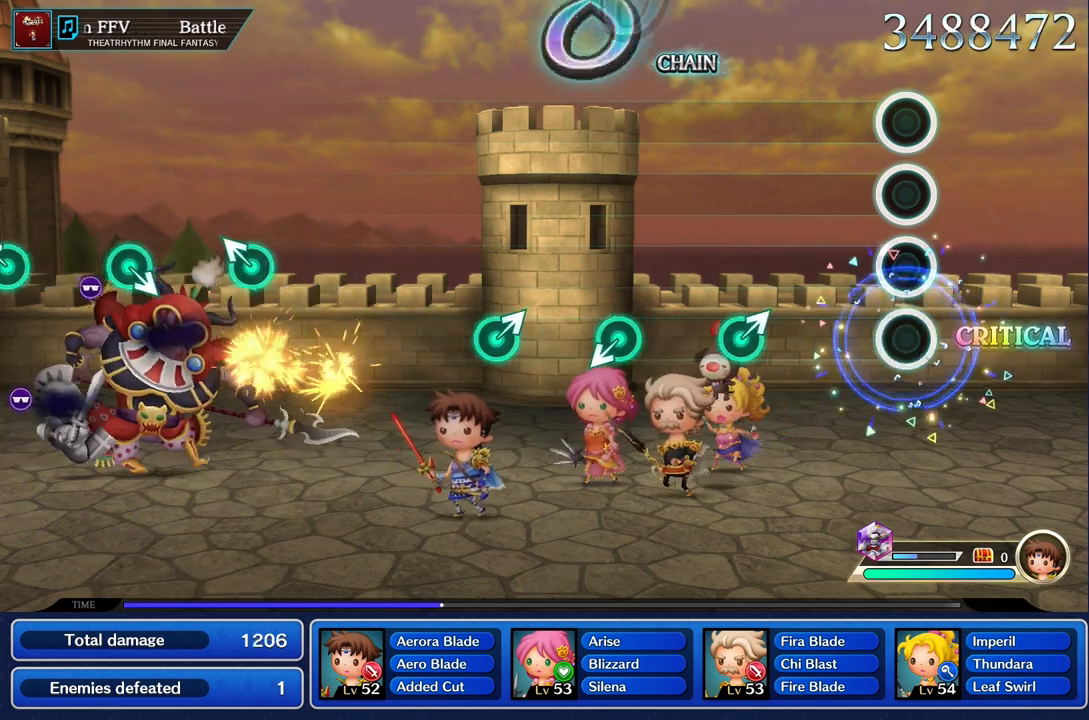
{"dt_ms": 500, "buttons": [], "left_stick": "up", "right_stick": "center", "events": [[467, "left_stick", "up"]]}
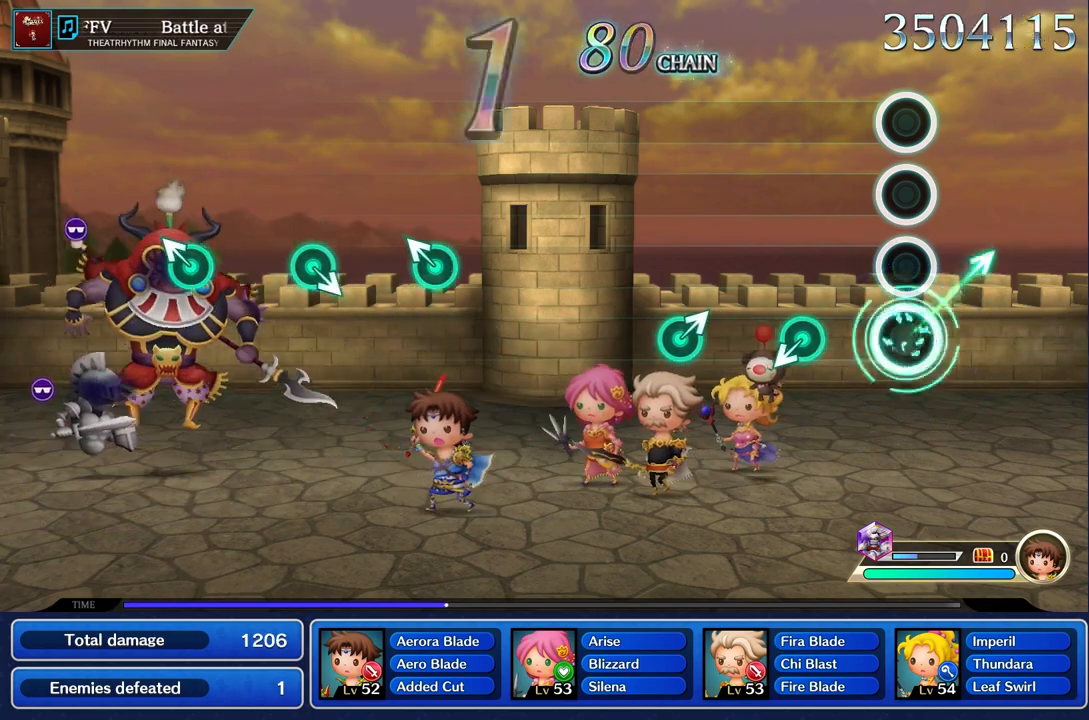
{"dt_ms": 500, "buttons": [], "left_stick": "center", "right_stick": "center", "events": [[117, "left_stick", "center"], [300, "left_stick", "down"], [450, "left_stick", "center"]]}
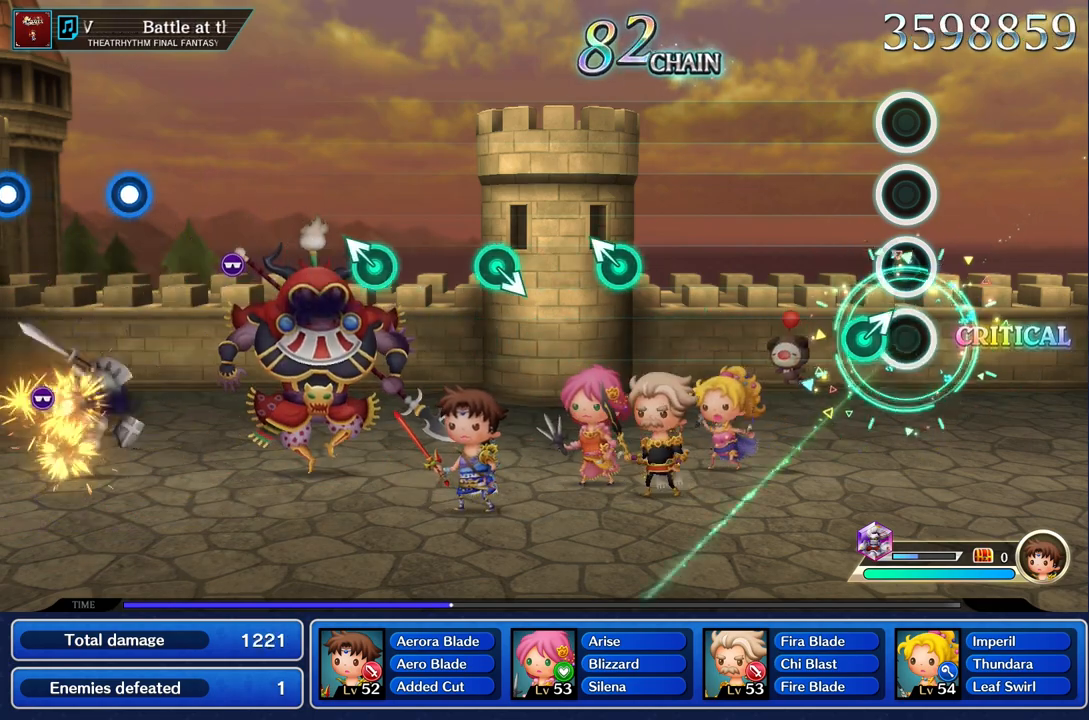
{"dt_ms": 500, "buttons": [], "left_stick": "center", "right_stick": "center", "events": [[133, "left_stick", "up"], [300, "left_stick", "center"]]}
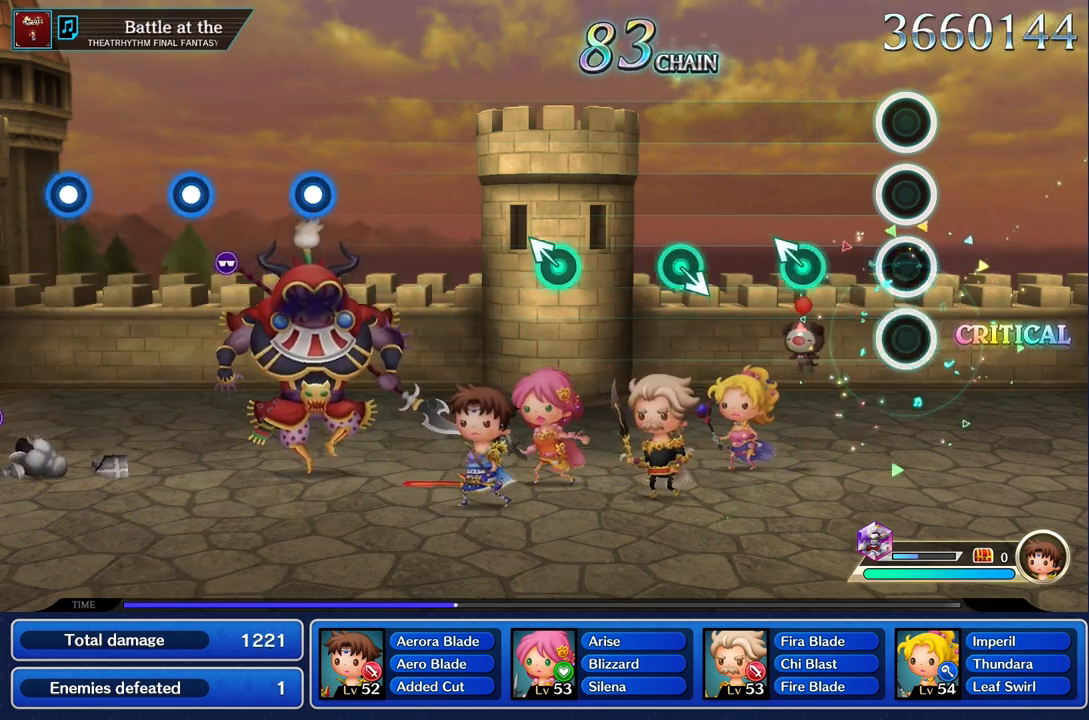
{"dt_ms": 500, "buttons": [], "left_stick": "center", "right_stick": "center", "events": [[283, "left_stick", "up"], [417, "left_stick", "center"]]}
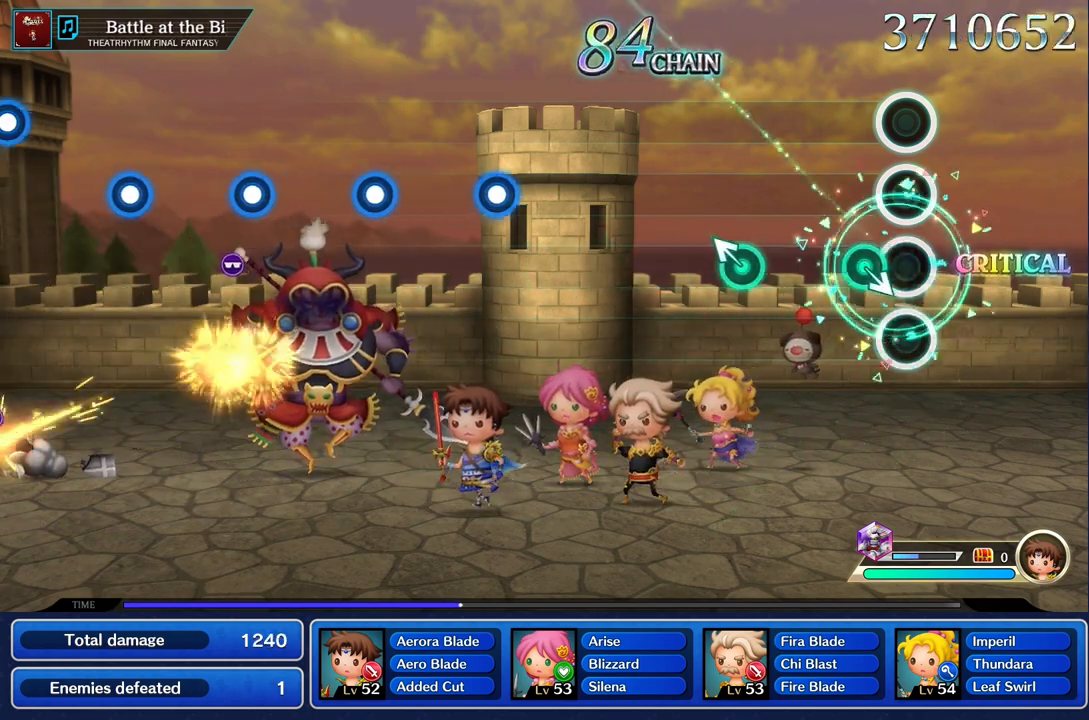
{"dt_ms": 500, "buttons": [], "left_stick": "up", "right_stick": "center"}
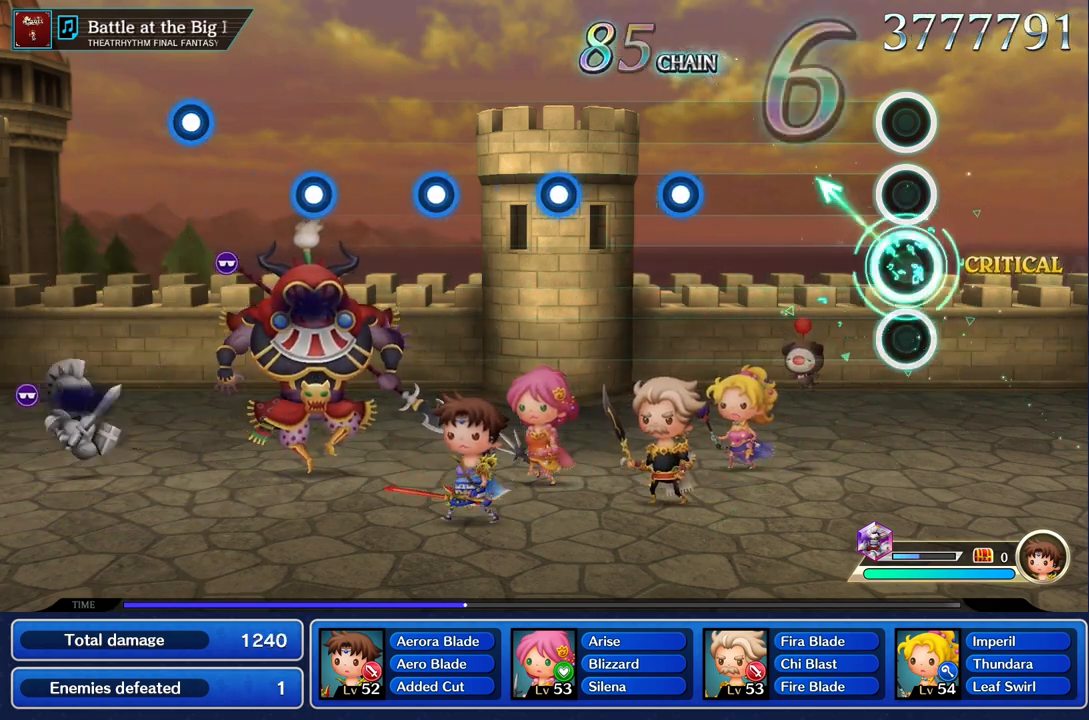
{"dt_ms": 500, "buttons": [], "left_stick": "center", "right_stick": "center", "events": [[83, "left_stick", "center"]]}
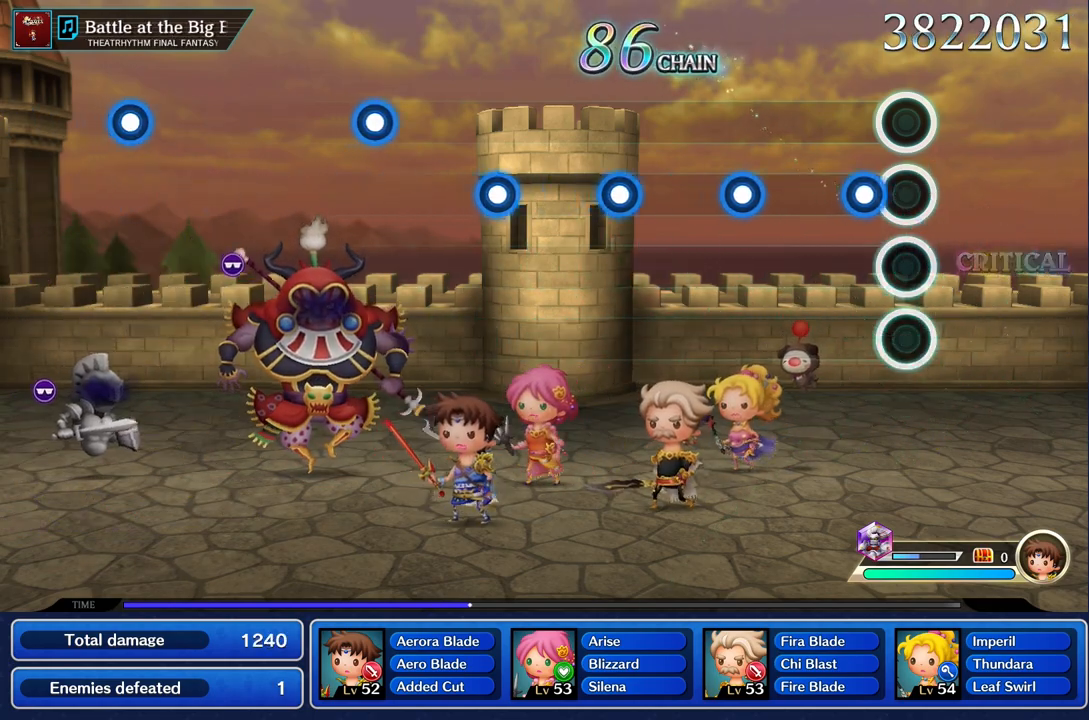
{"dt_ms": 500, "buttons": ["R1"], "left_stick": "center", "right_stick": "center", "events": [[150, "R1", "down"], [250, "R1", "up"], [467, "R1", "down"]]}
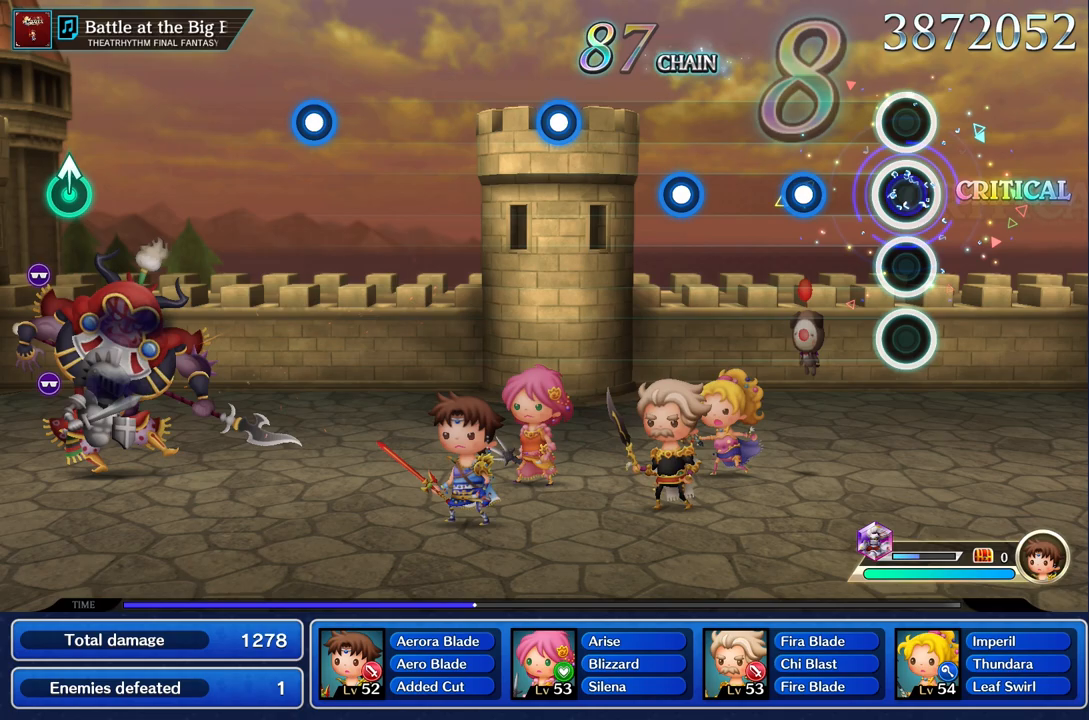
{"dt_ms": 500, "buttons": [], "left_stick": "center", "right_stick": "center", "events": [[83, "R1", "up"], [283, "R1", "down"], [417, "R1", "up"]]}
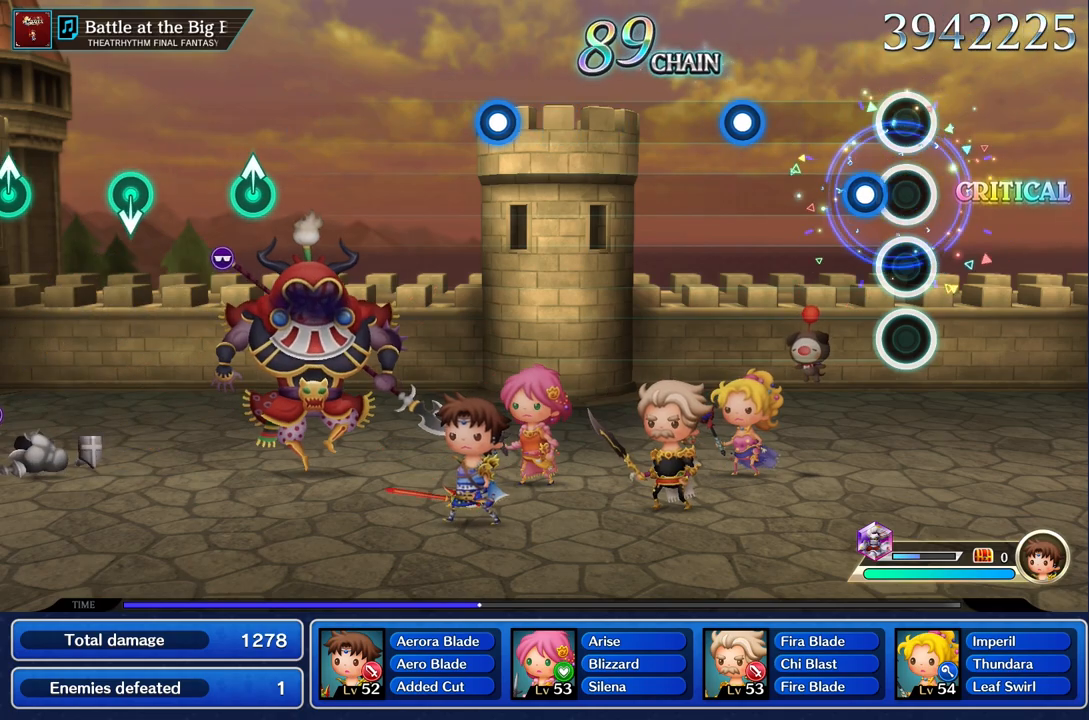
{"dt_ms": 500, "buttons": ["R1"], "left_stick": "center", "right_stick": "center", "events": [[150, "R1", "down"], [267, "R1", "up"], [483, "R1", "down"]]}
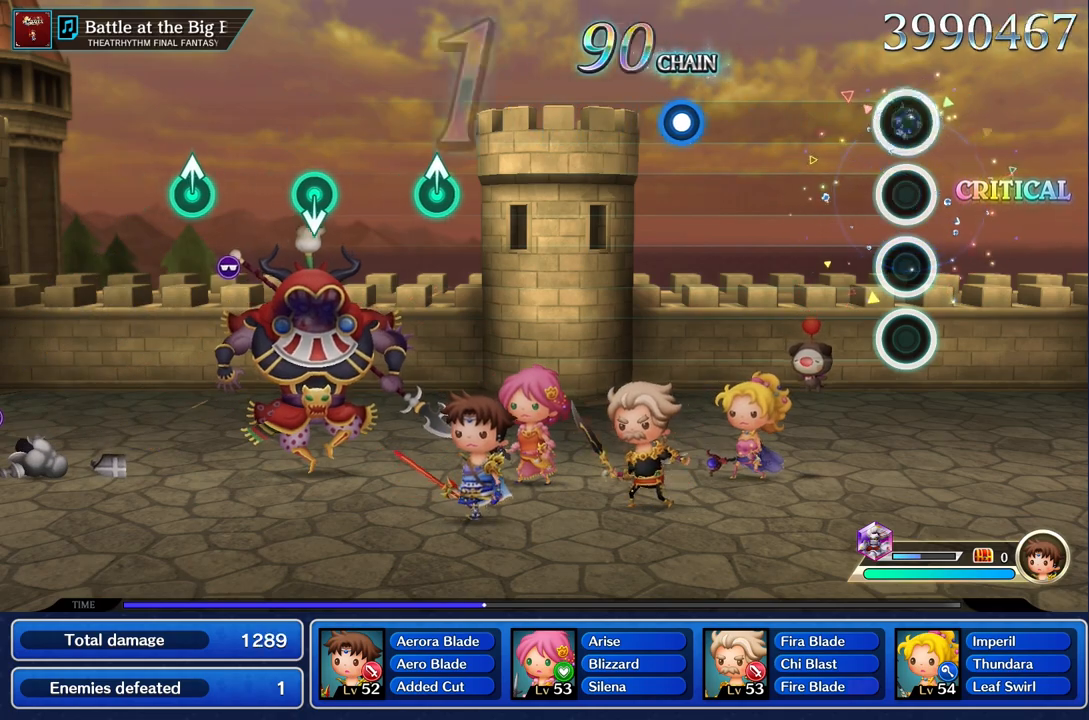
{"dt_ms": 500, "buttons": [], "left_stick": "center", "right_stick": "center", "events": [[100, "R1", "up"]]}
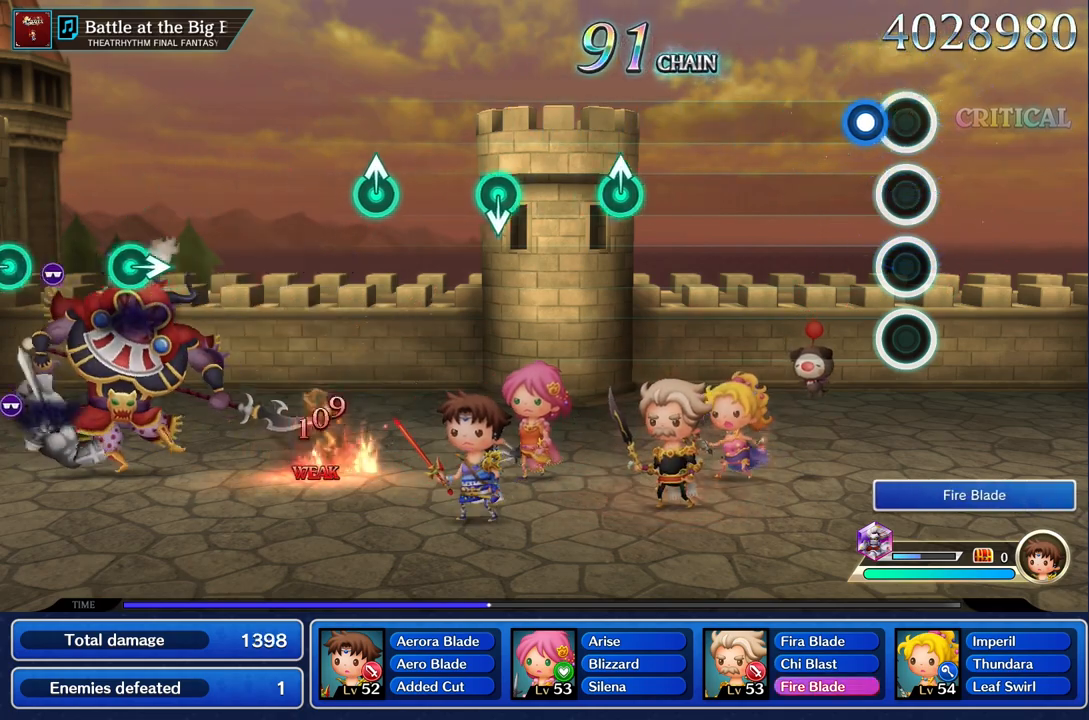
{"dt_ms": 500, "buttons": [], "left_stick": "center", "right_stick": "center", "events": [[150, "R1", "down"], [283, "R1", "up"]]}